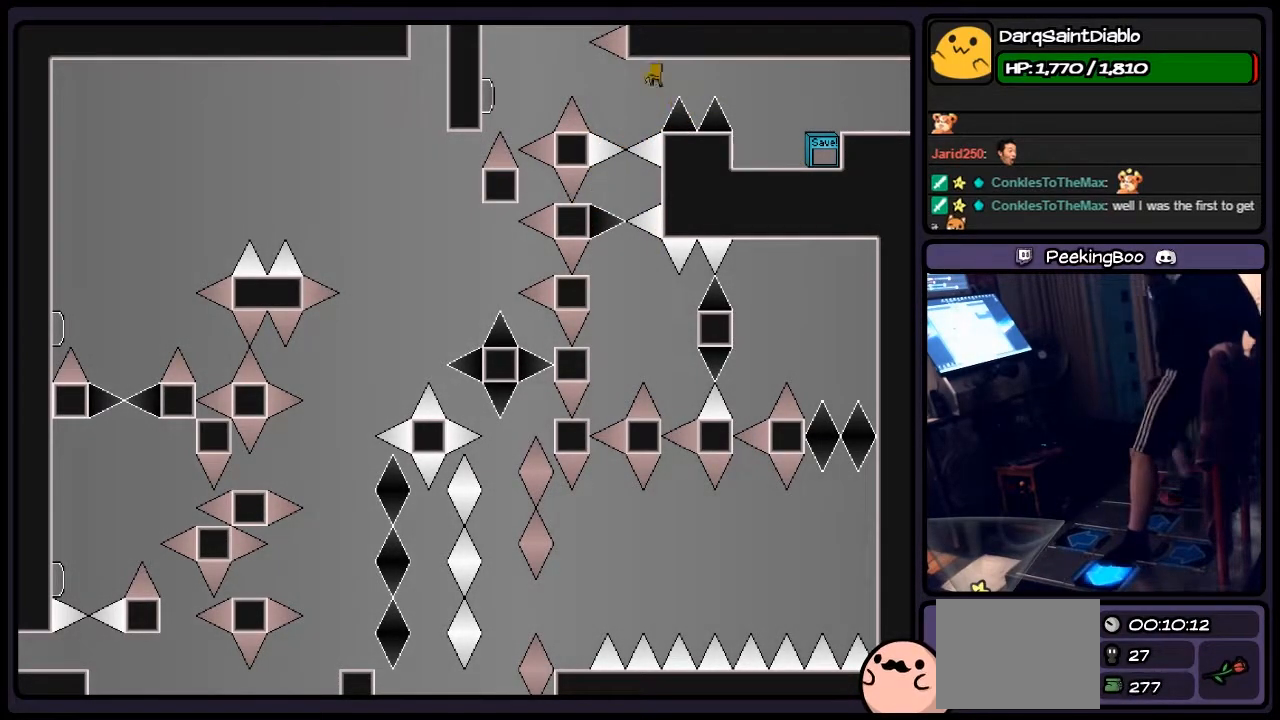
Gameplay with keyboard; each line is a JSON object with the keys held at the frame after it. "events" lists presses ("down") and releases ("up") of "down", "left", "p", "q", "r", "right", "s", "shift", "up" and "z" between this image and that frame as [ms after this image, input, new state], when the widget could be followed in between. No other keys are recorded. Mouse input is not recorded.
{"keys": [], "events": [[83, "shift", "up"], [200, "left", "up"]]}
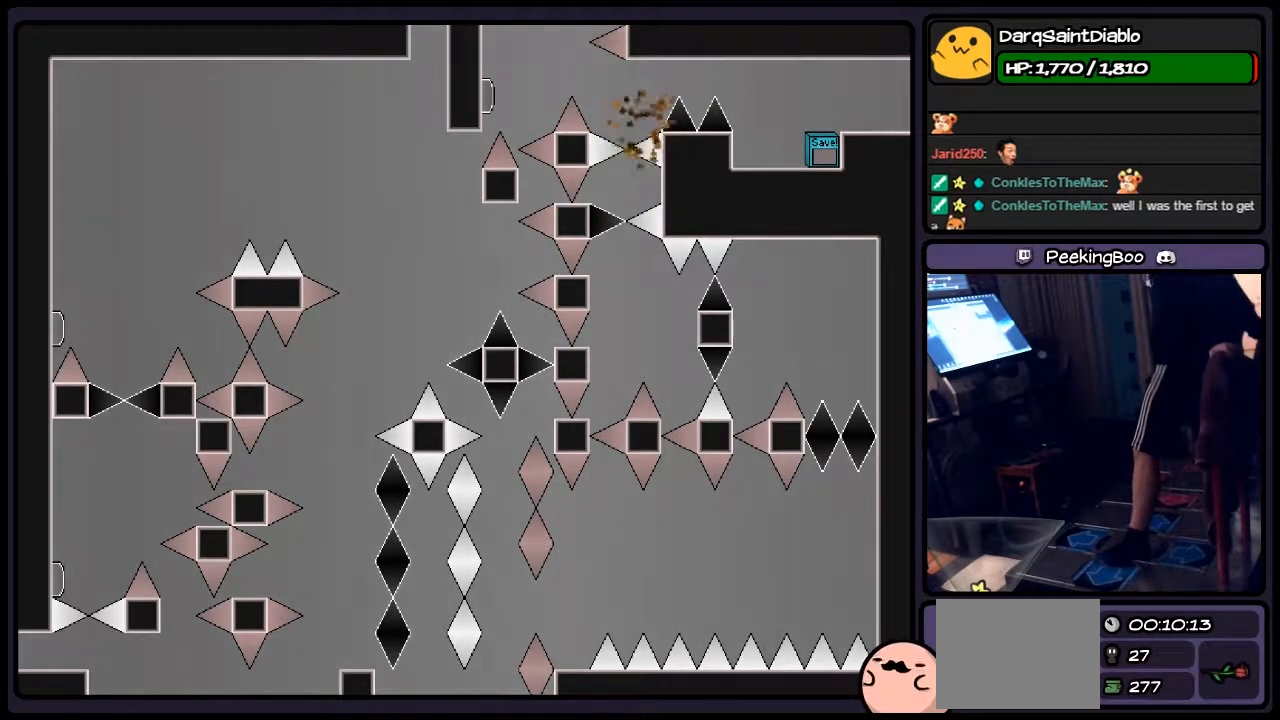
{"keys": ["shift"], "events": [[283, "shift", "down"]]}
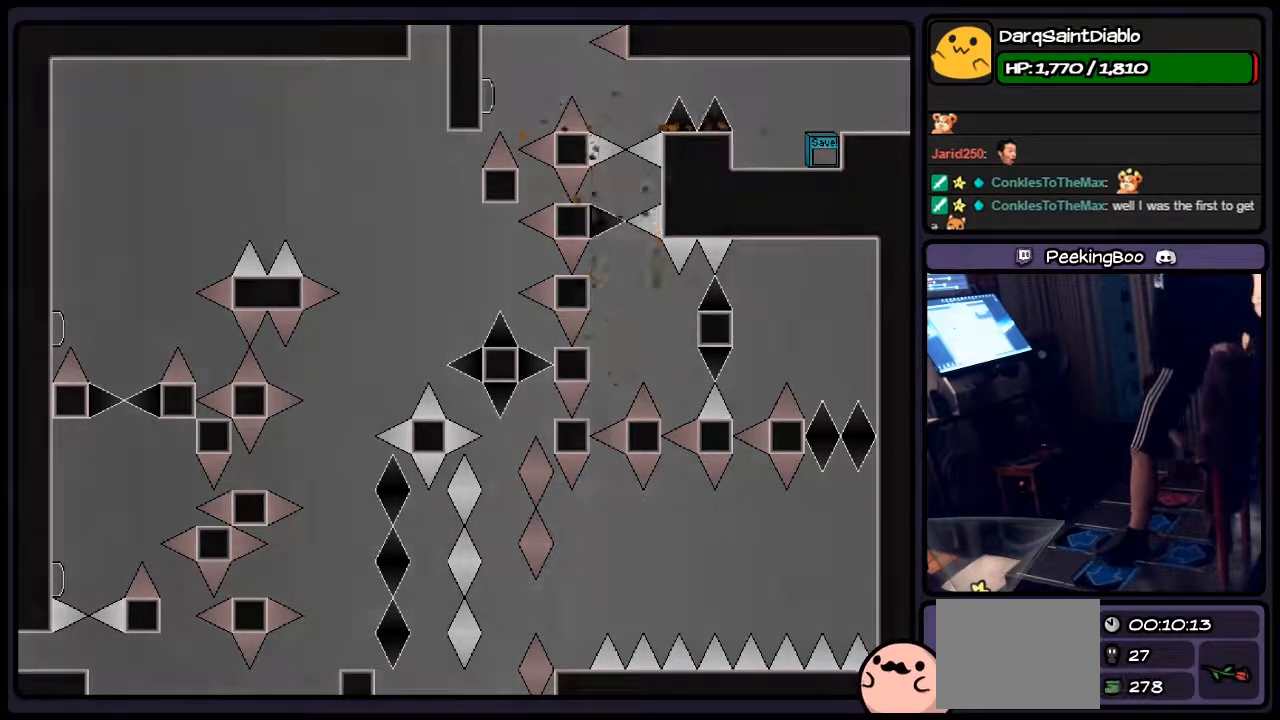
{"keys": [], "events": [[33, "shift", "up"], [200, "r", "down"], [450, "r", "up"]]}
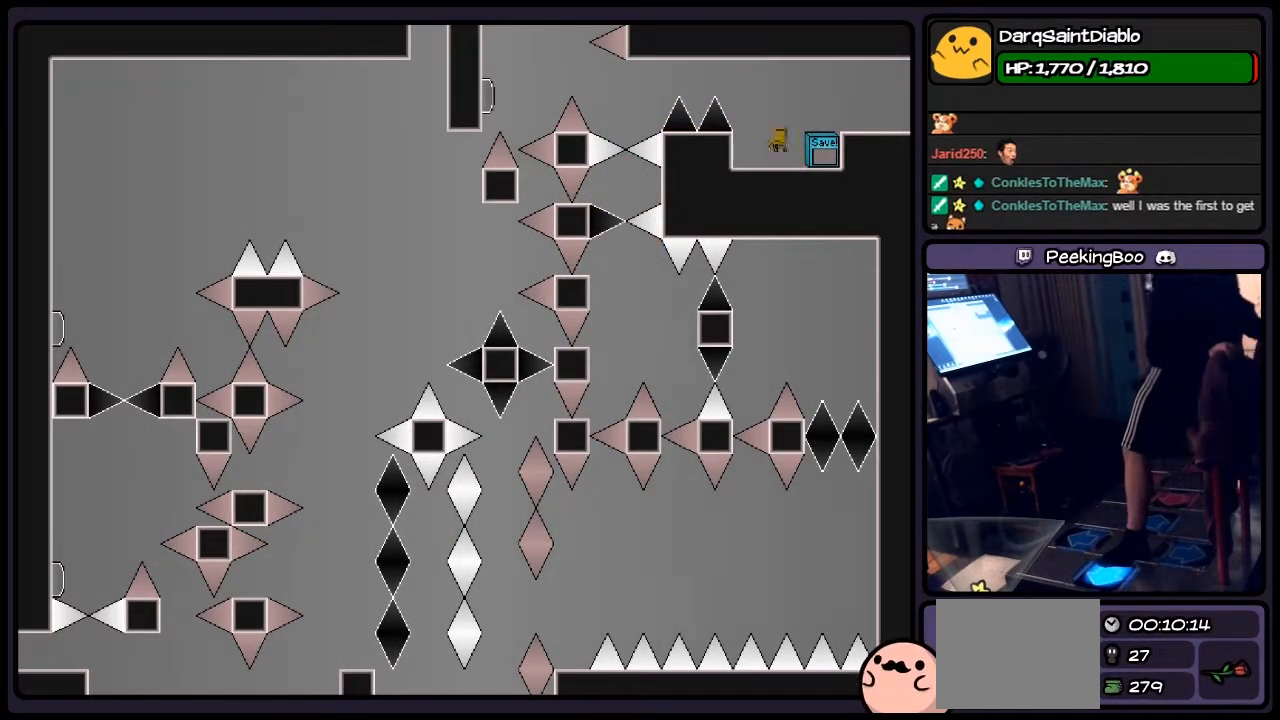
{"keys": ["left"], "events": [[117, "left", "down"], [250, "shift", "down"], [333, "shift", "up"]]}
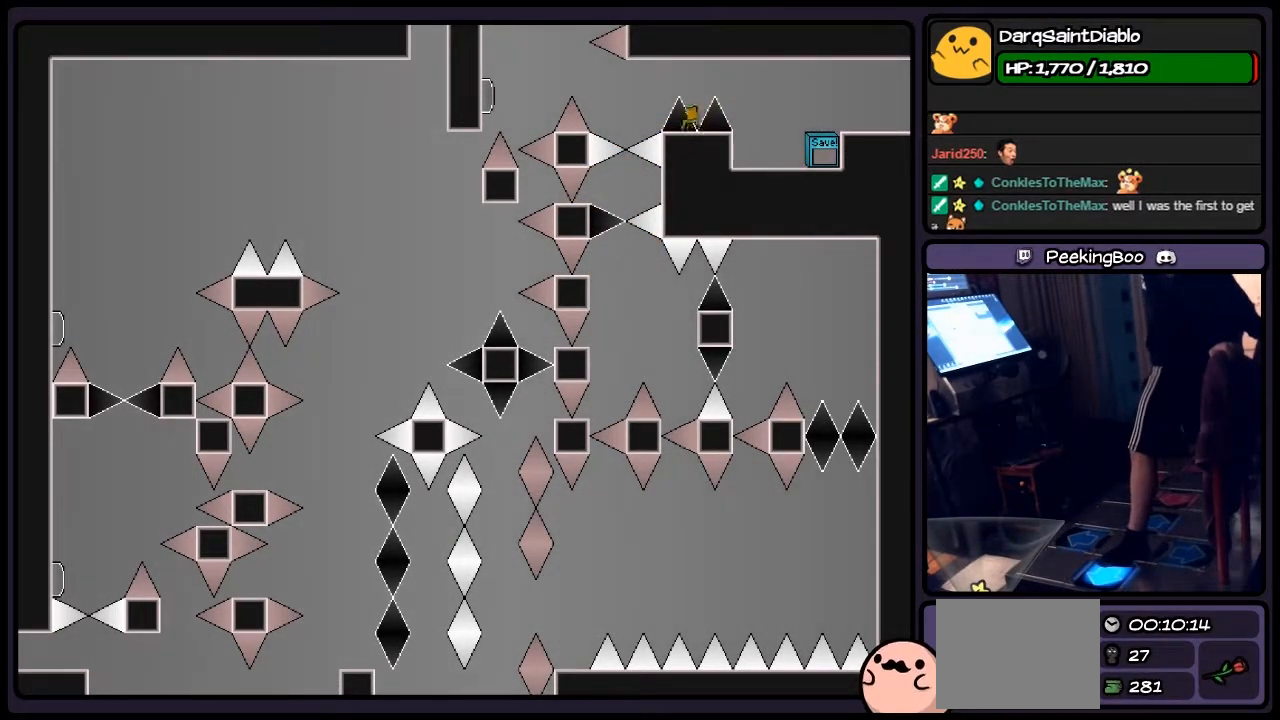
{"keys": ["shift"], "events": [[167, "left", "up"], [417, "shift", "down"]]}
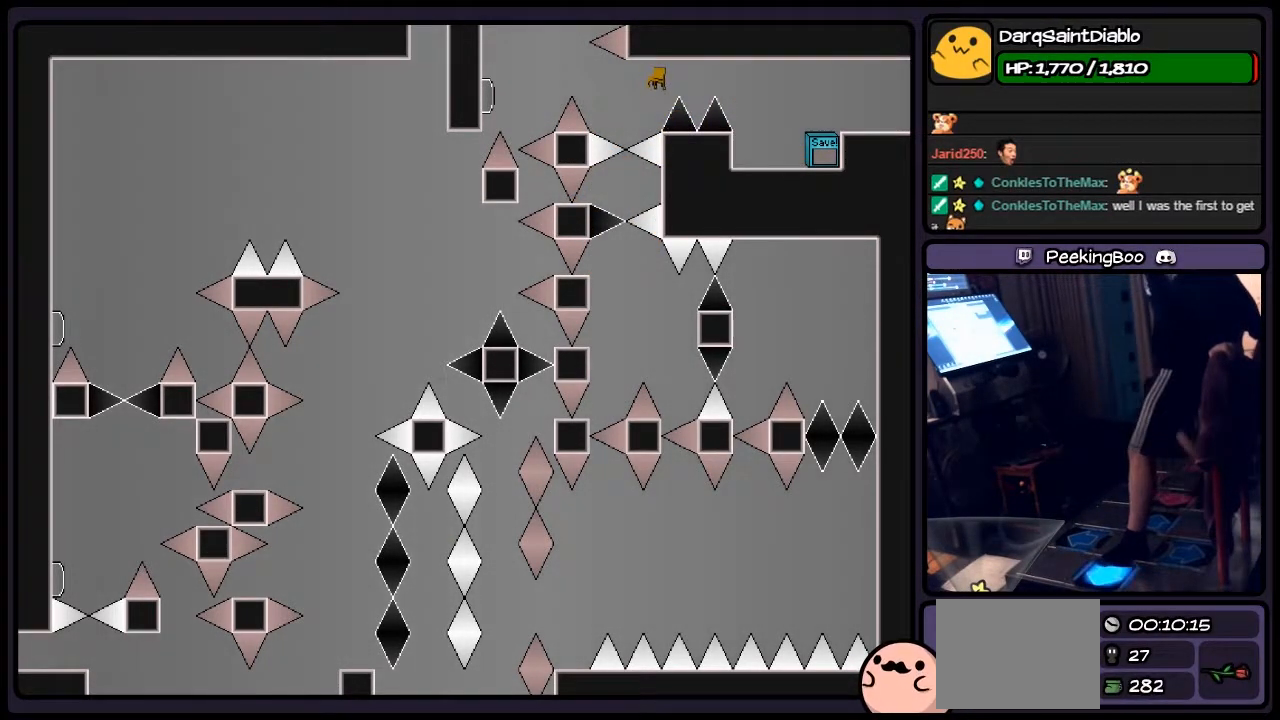
{"keys": [], "events": [[83, "left", "down"], [250, "shift", "up"], [333, "left", "up"], [333, "z", "down"], [417, "z", "up"]]}
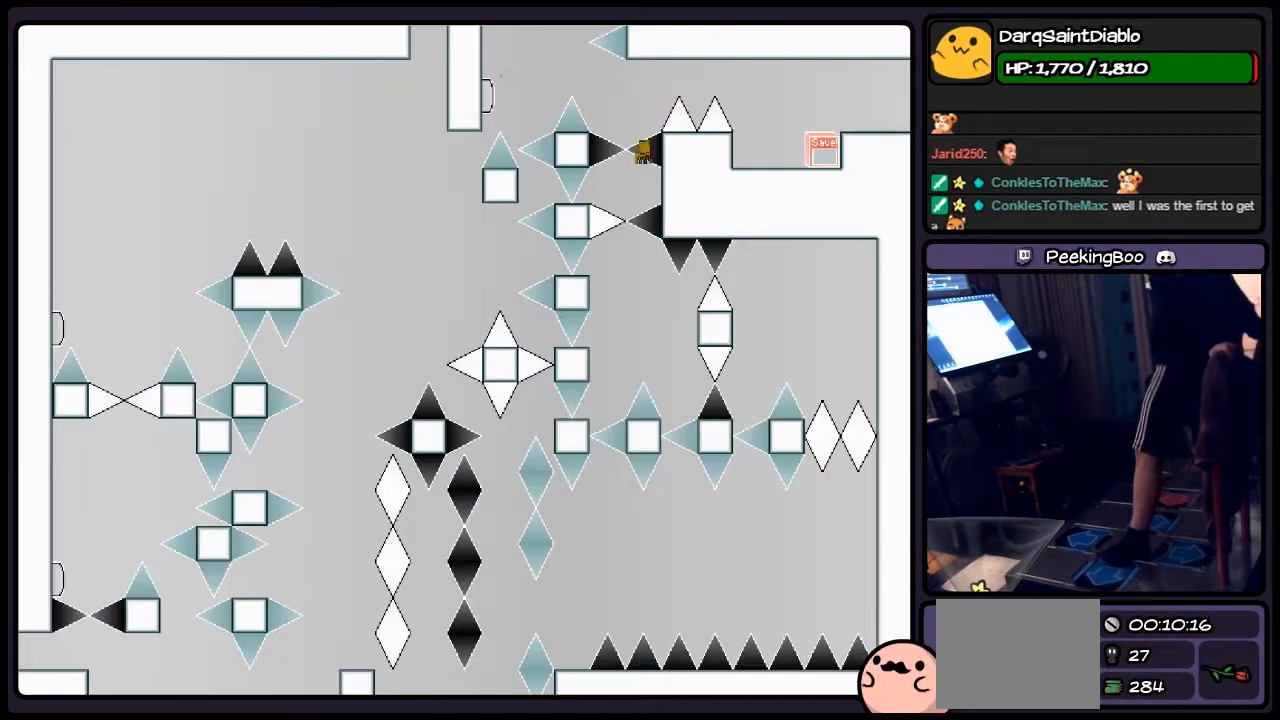
{"keys": ["shift"], "events": [[417, "shift", "down"]]}
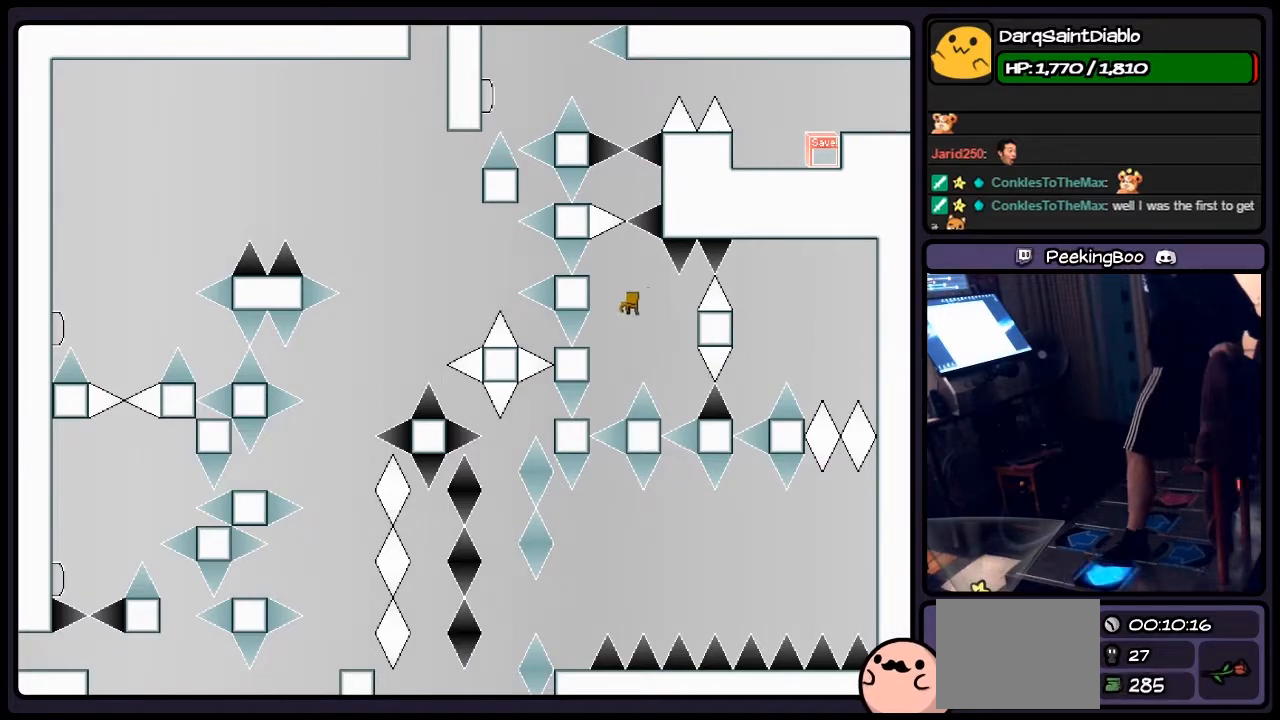
{"keys": ["left"], "events": [[117, "left", "down"], [250, "shift", "up"], [333, "left", "up"], [417, "left", "down"]]}
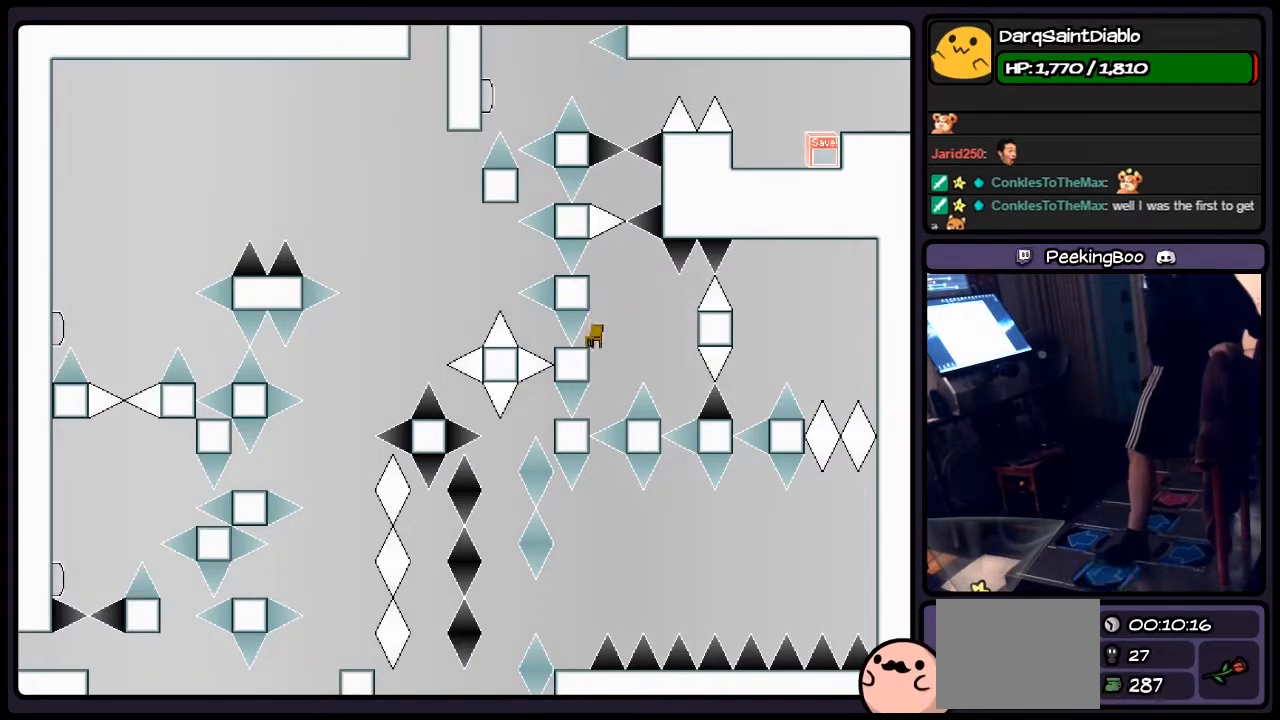
{"keys": [], "events": [[33, "left", "up"]]}
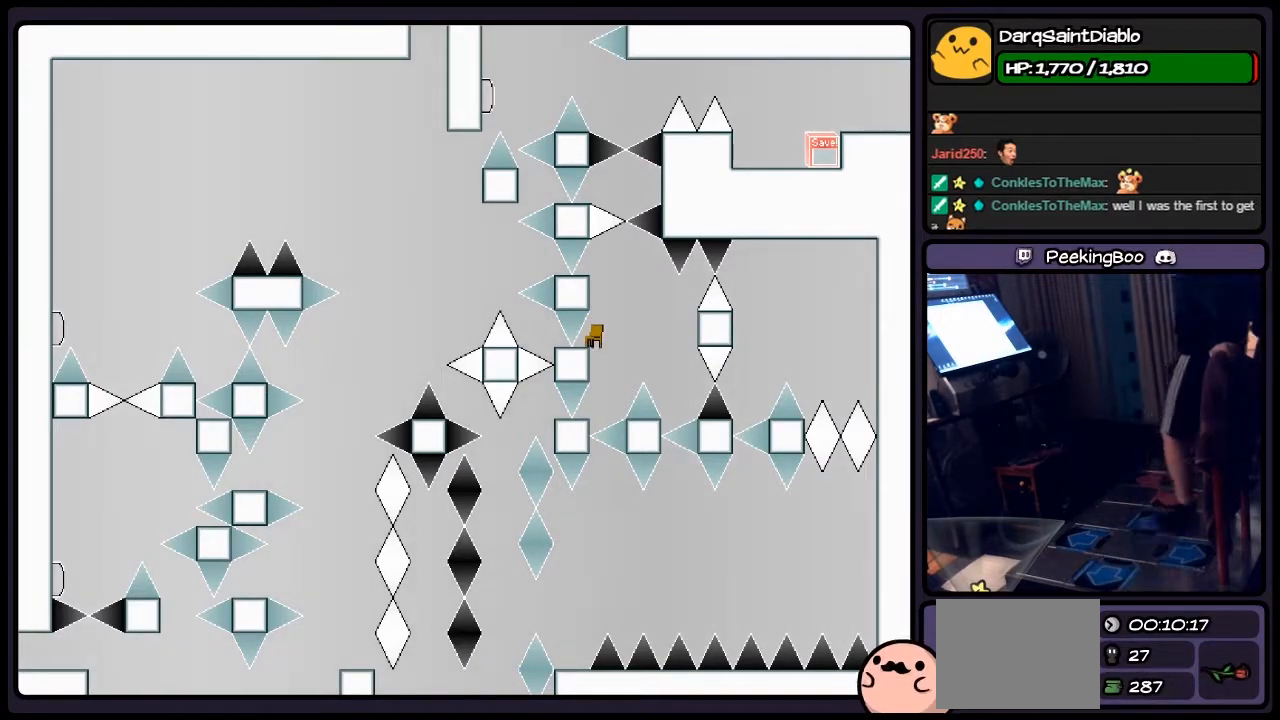
{"keys": [], "events": []}
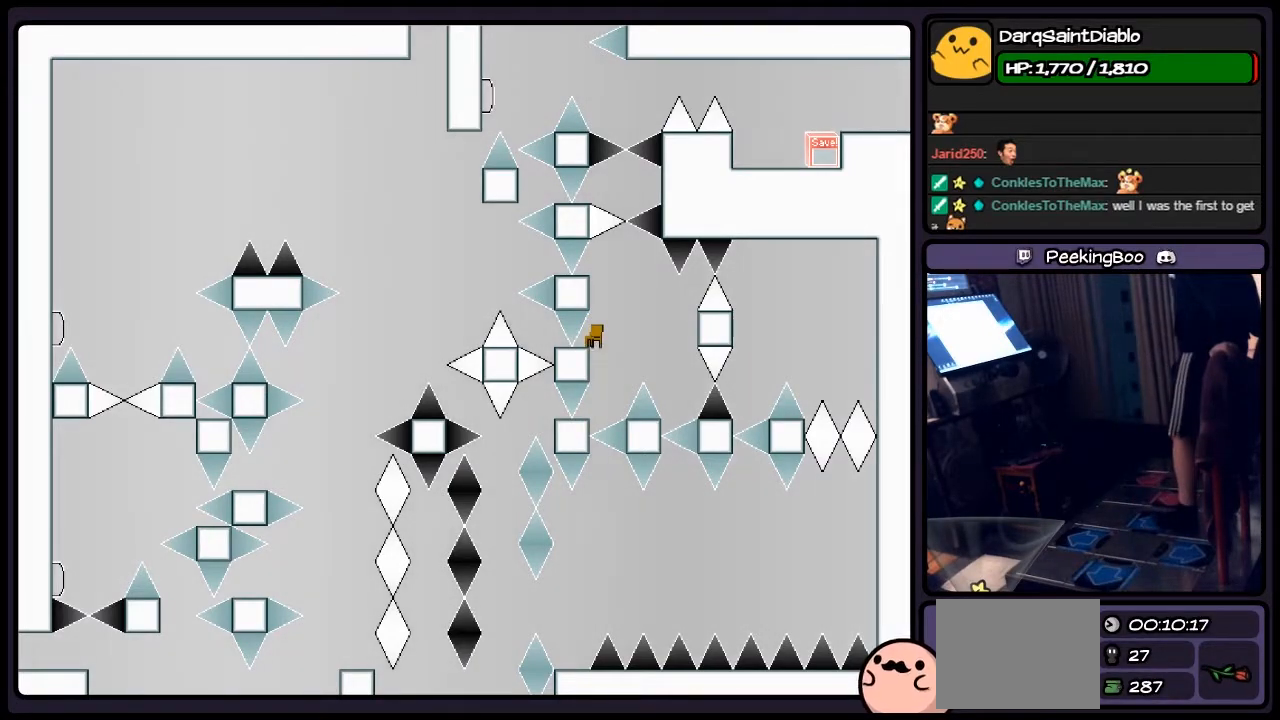
{"keys": [], "events": []}
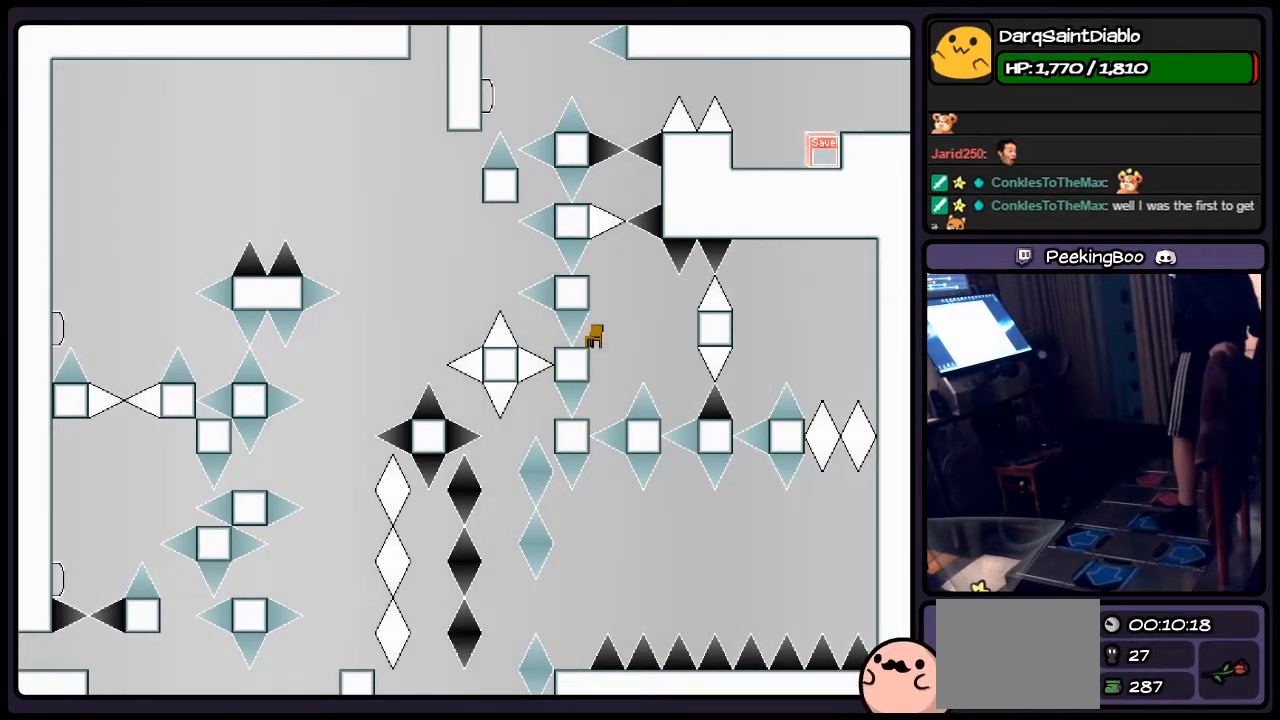
{"keys": [], "events": []}
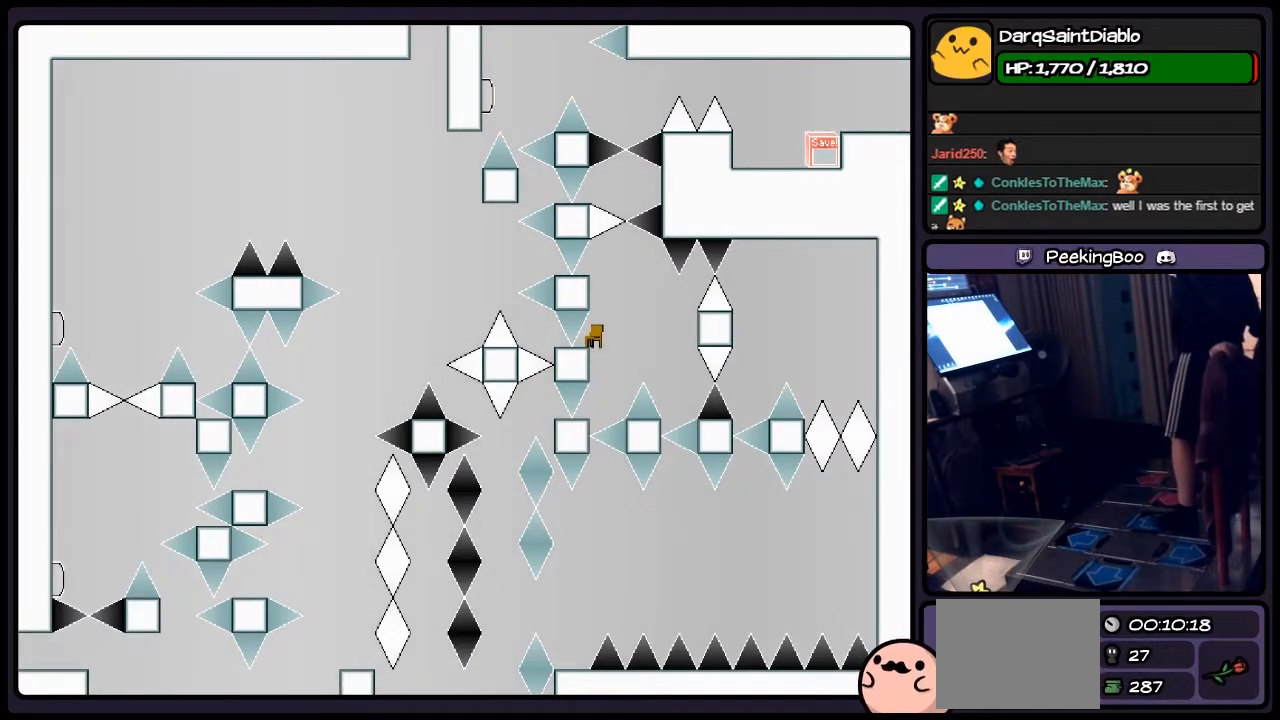
{"keys": ["z"], "events": [[250, "z", "down"]]}
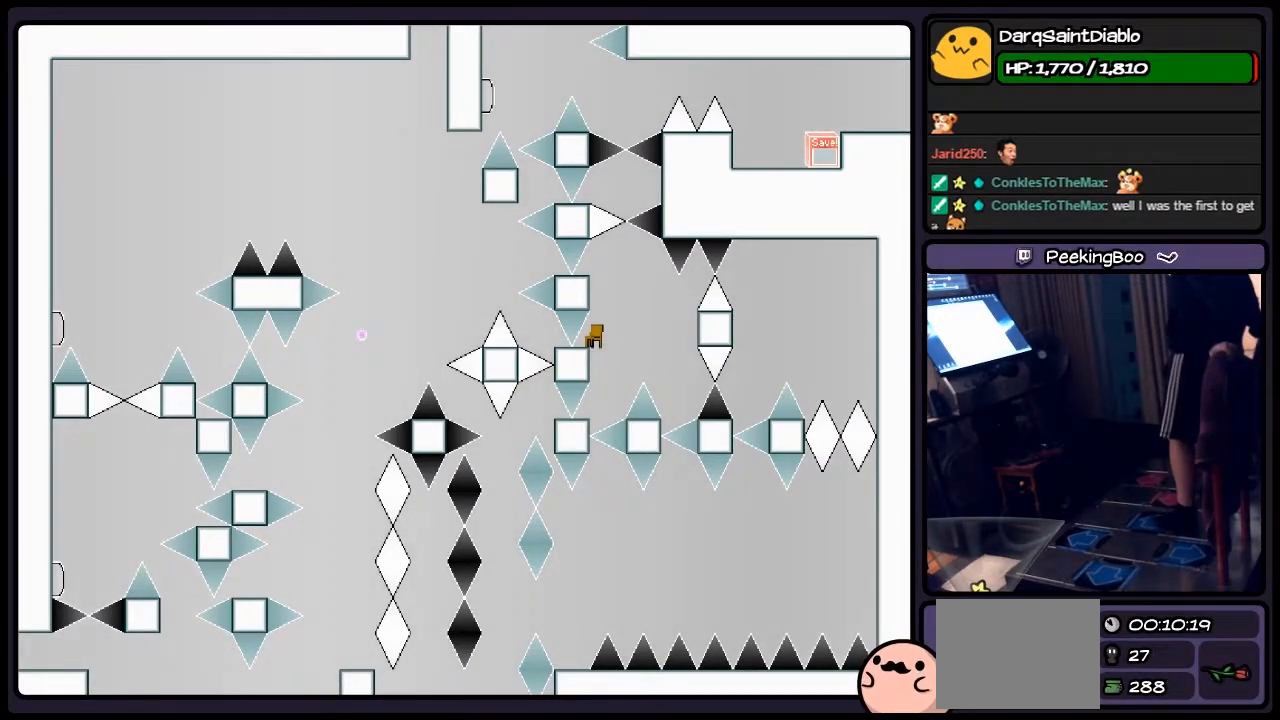
{"keys": [], "events": [[33, "z", "up"]]}
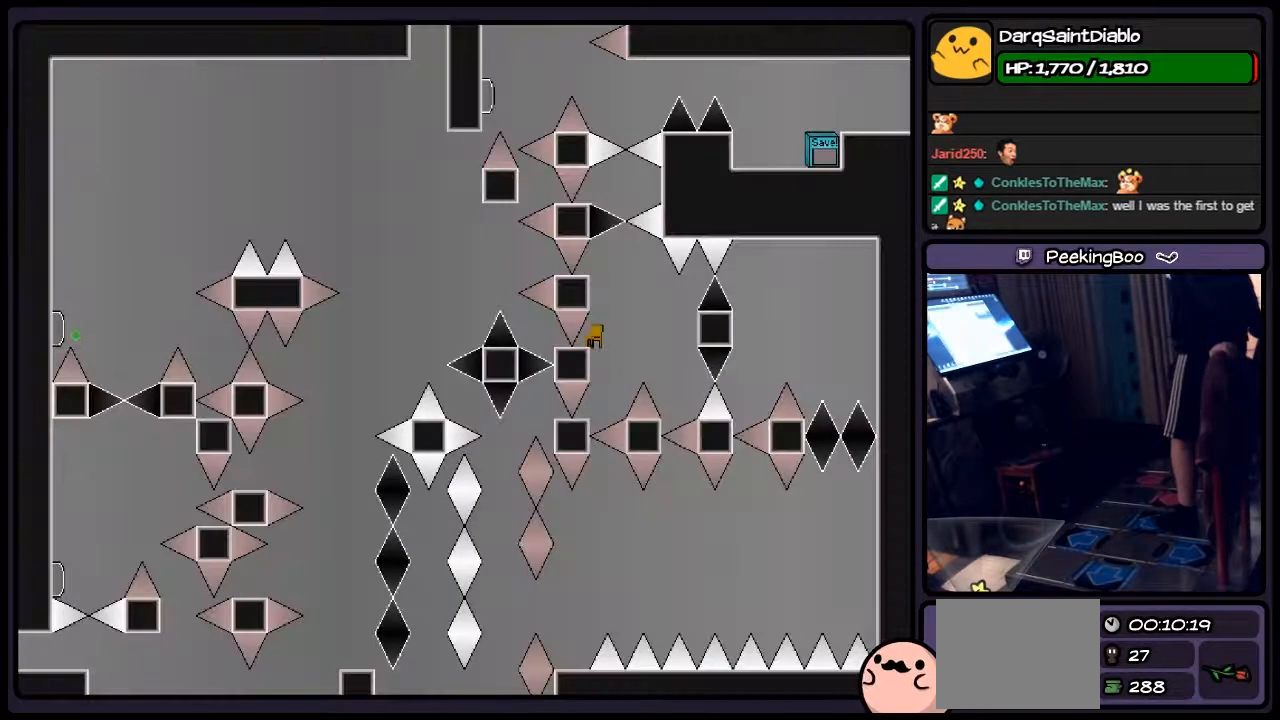
{"keys": ["right"], "events": [[333, "right", "down"]]}
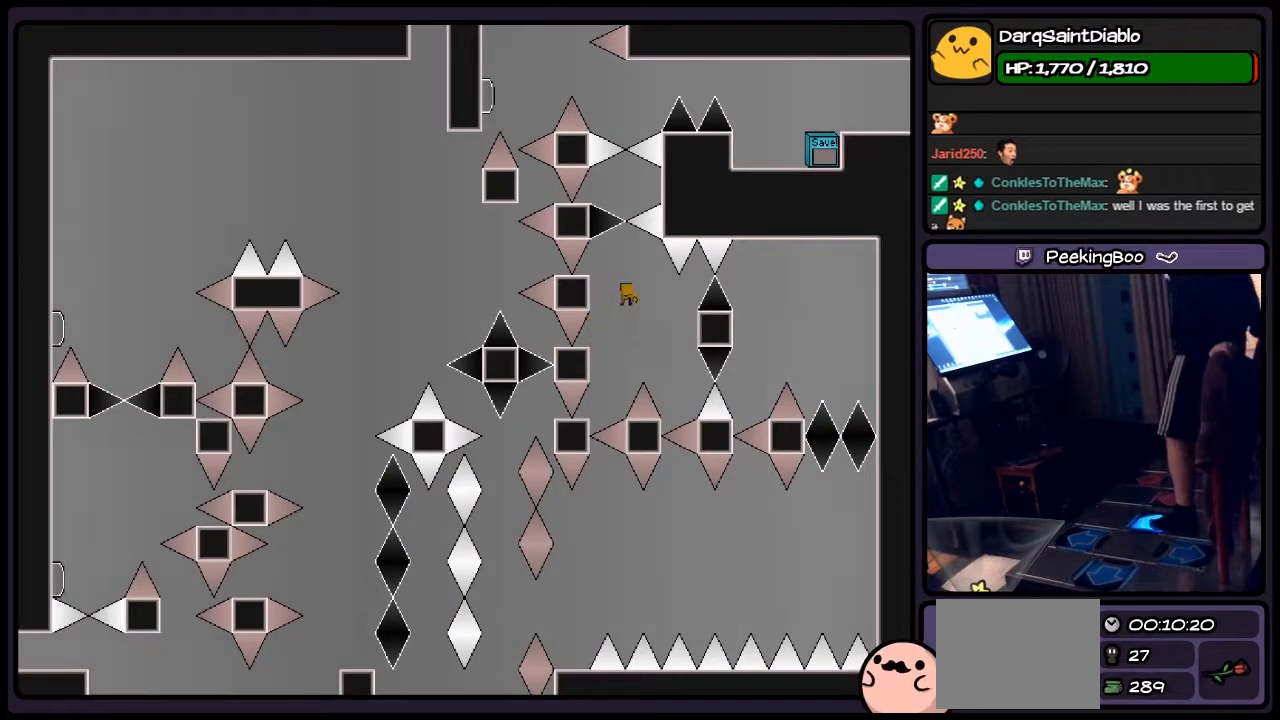
{"keys": ["right", "shift"], "events": [[83, "shift", "down"], [200, "shift", "up"], [367, "shift", "down"]]}
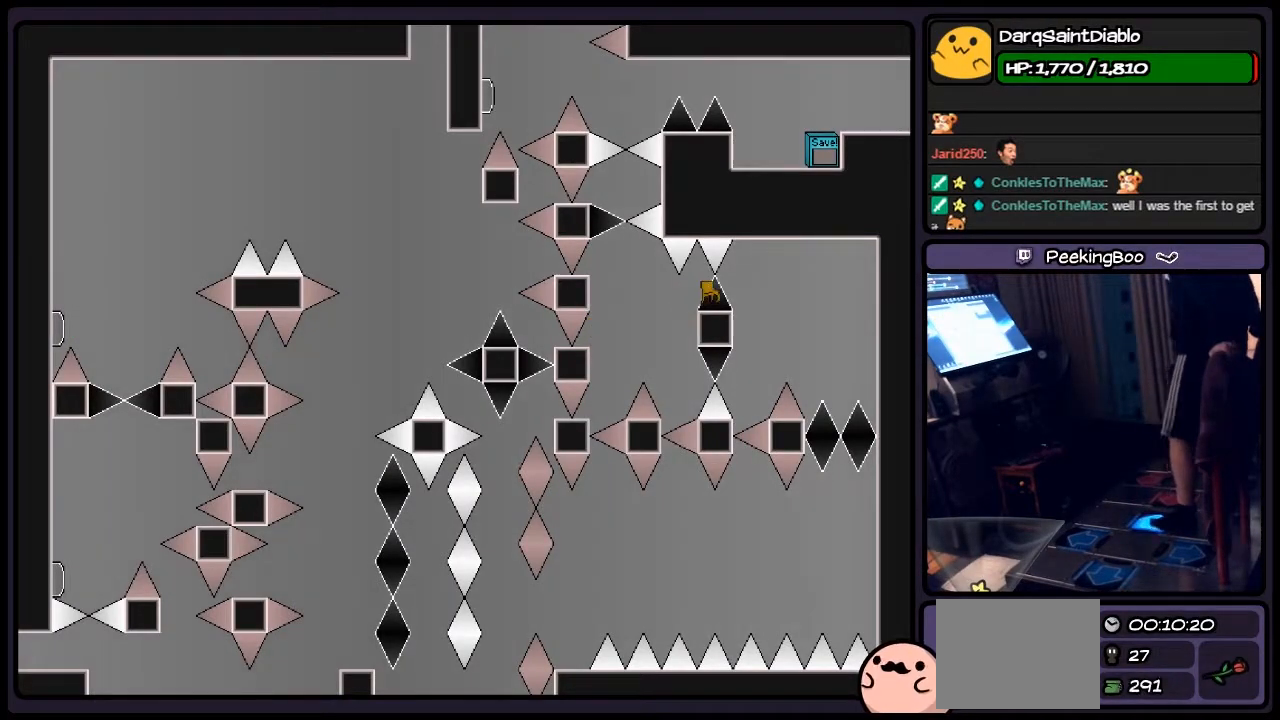
{"keys": ["right"], "events": [[83, "shift", "up"], [283, "right", "up"], [500, "right", "down"]]}
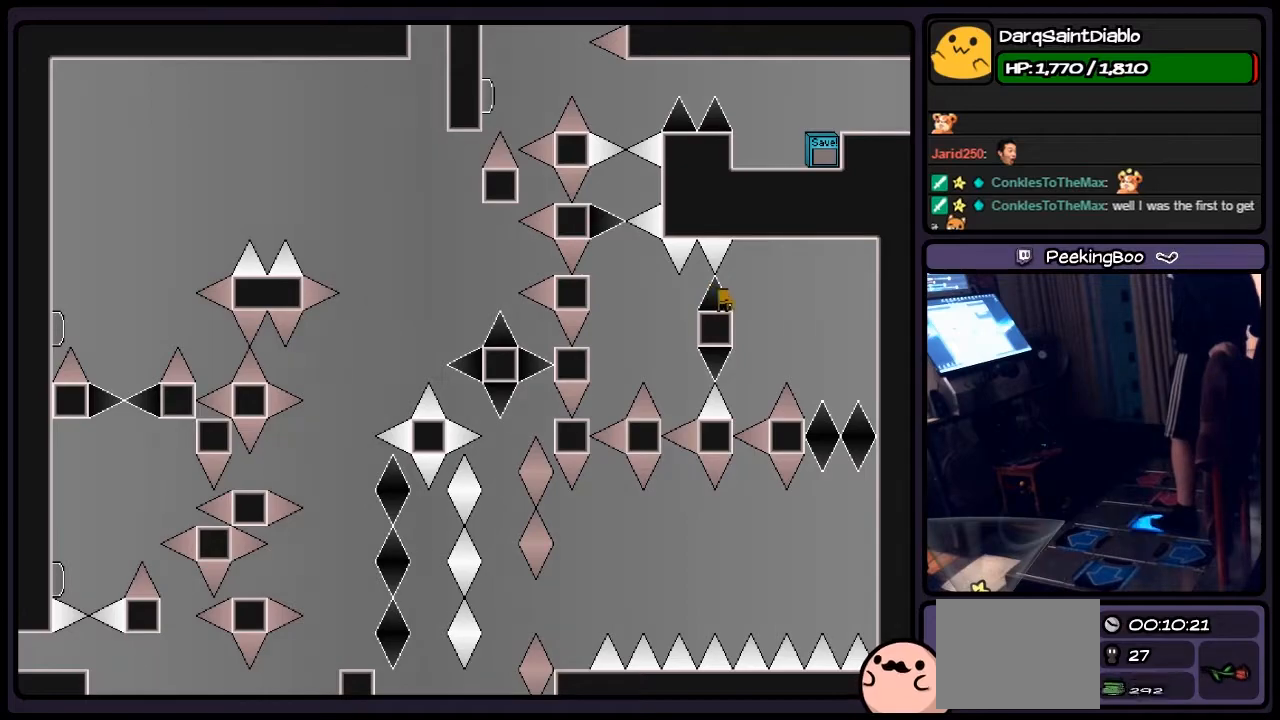
{"keys": [], "events": [[250, "right", "up"]]}
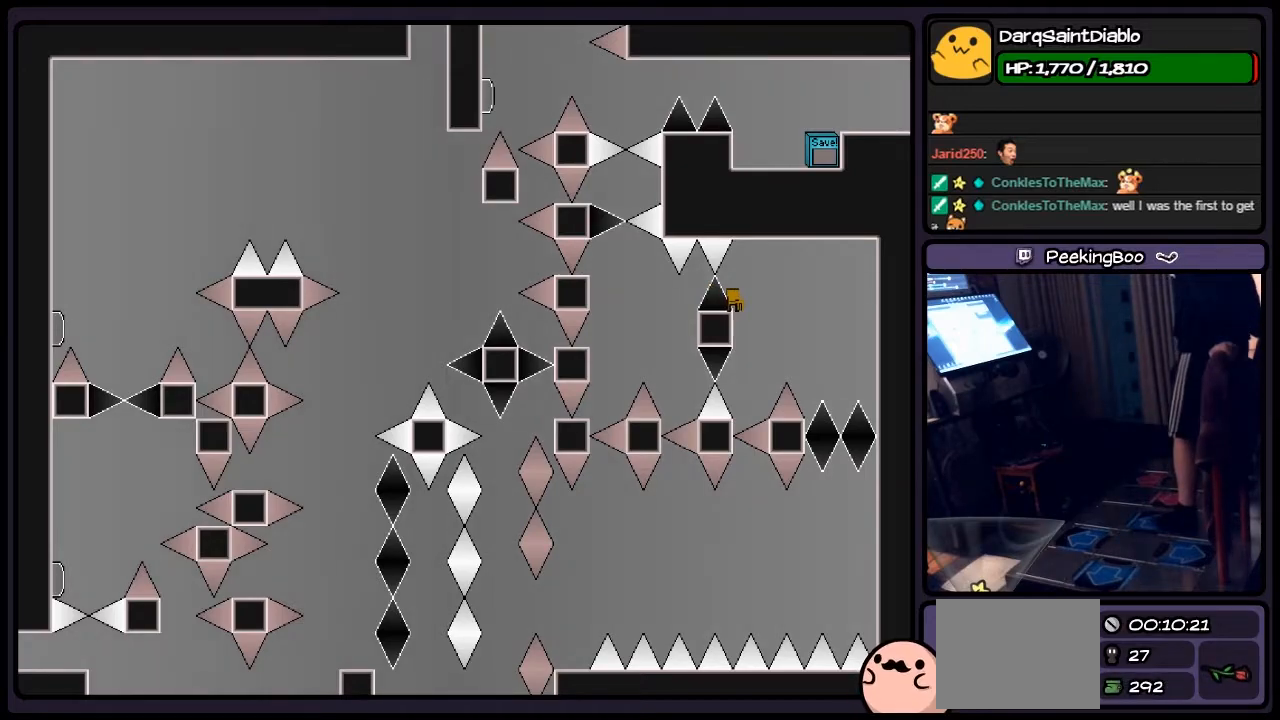
{"keys": [], "events": []}
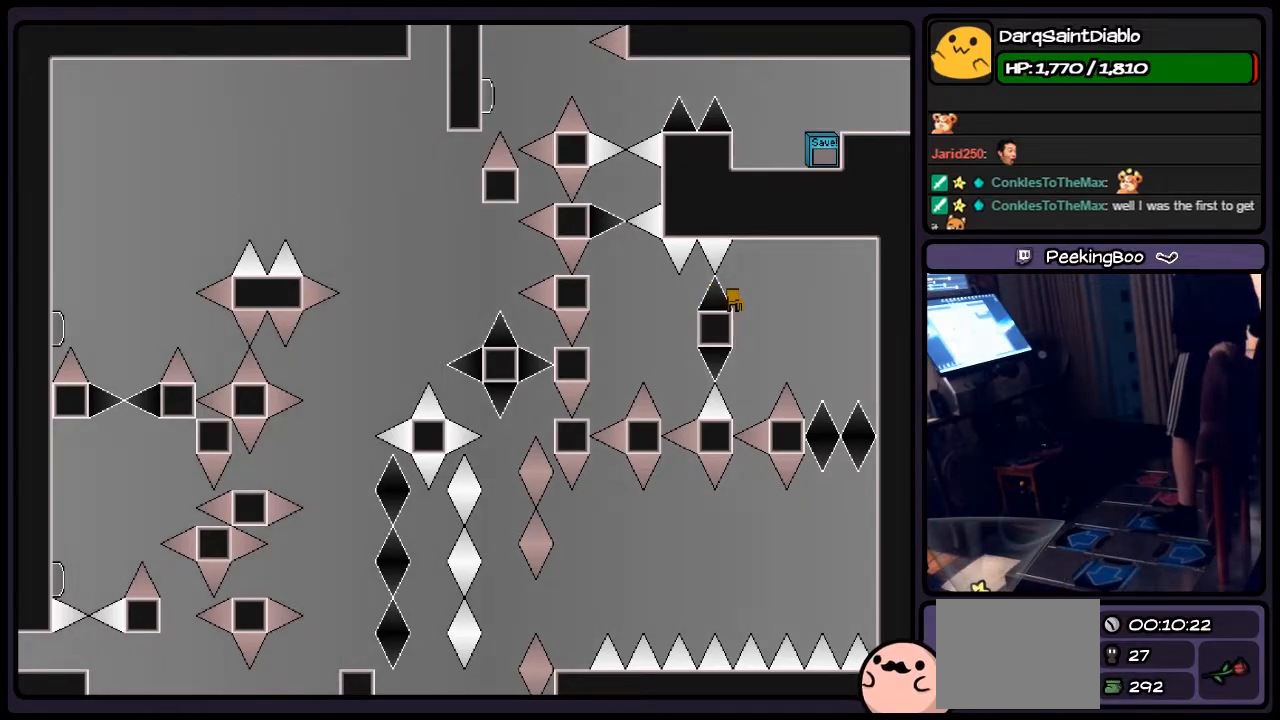
{"keys": [], "events": []}
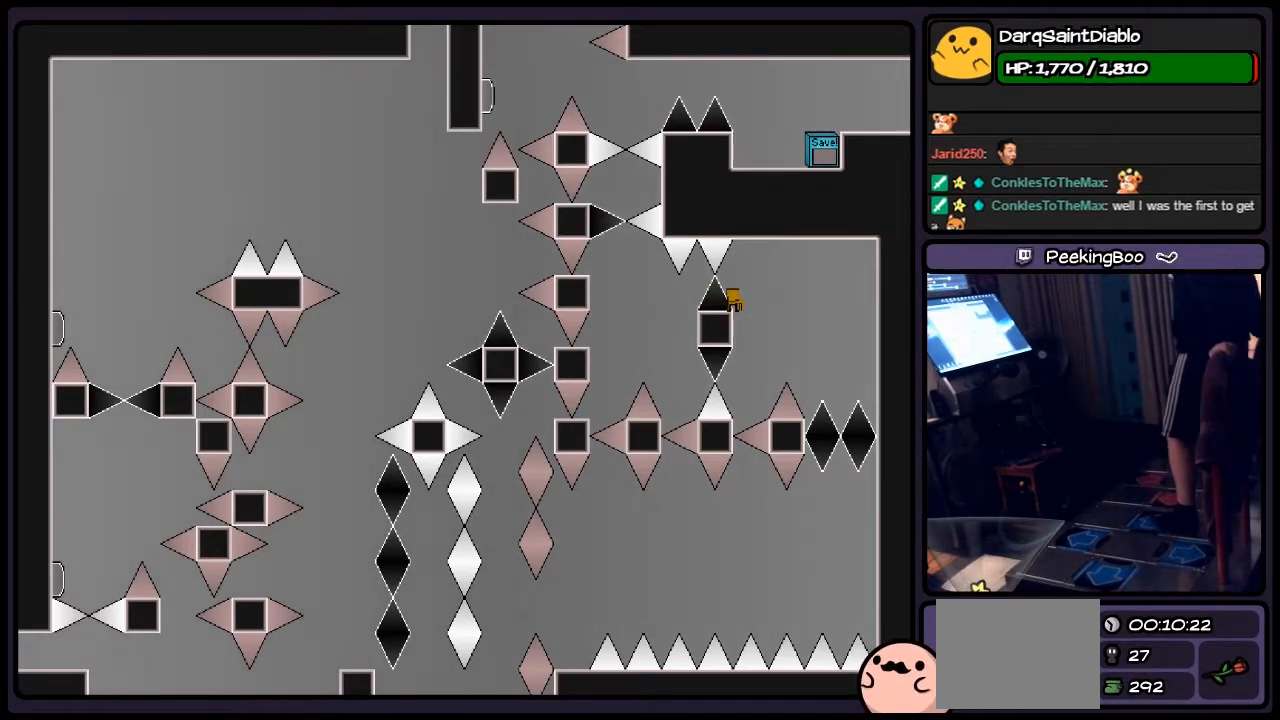
{"keys": [], "events": []}
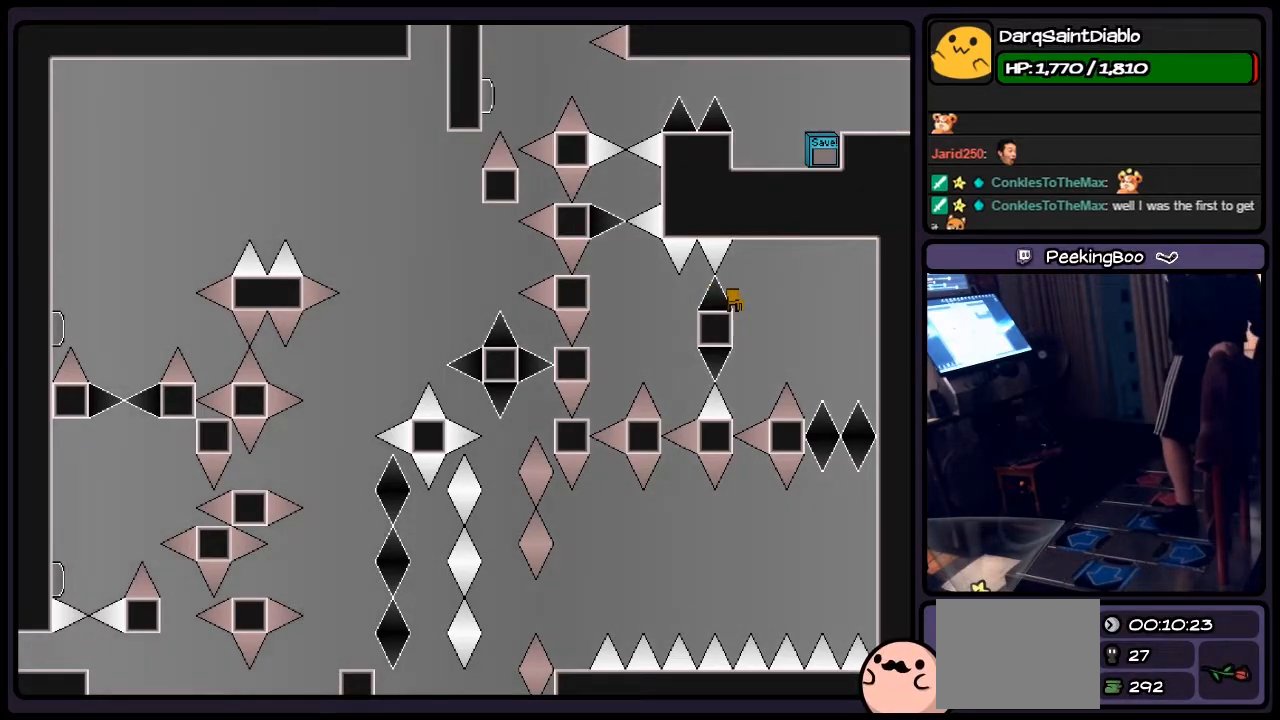
{"keys": [], "events": []}
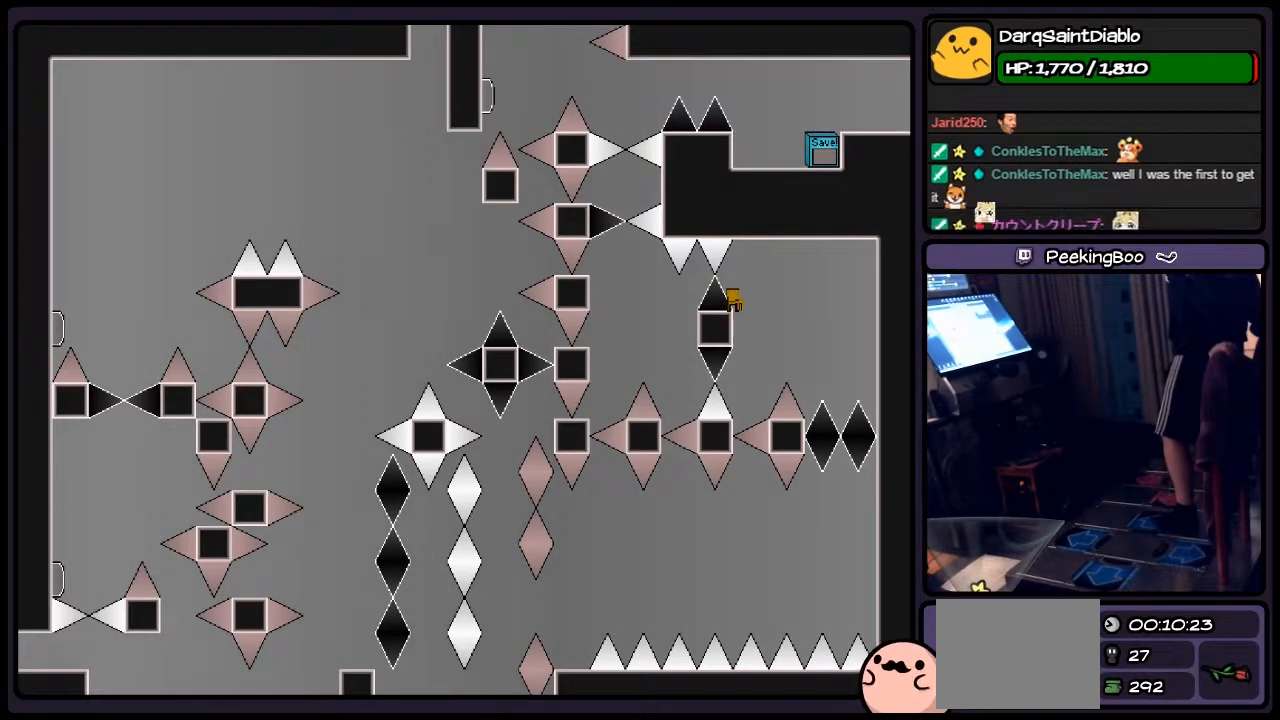
{"keys": ["right"], "events": [[450, "right", "down"]]}
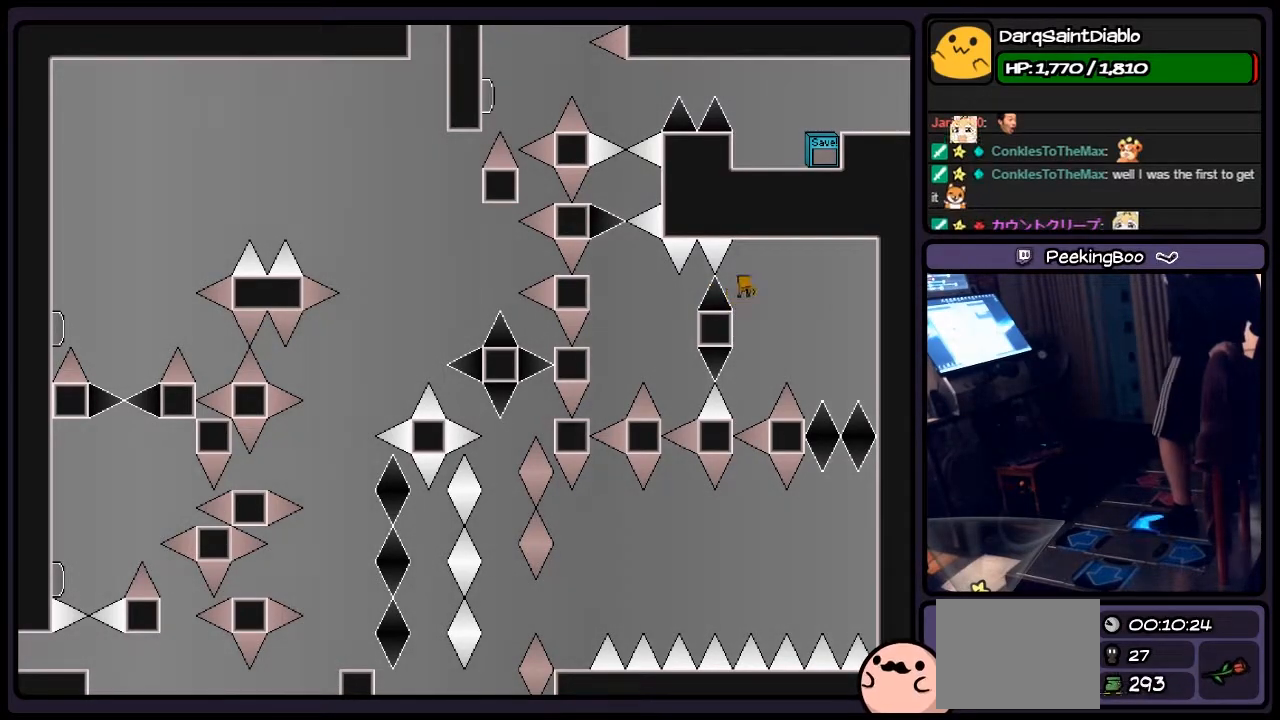
{"keys": ["right", "shift"], "events": [[167, "shift", "down"]]}
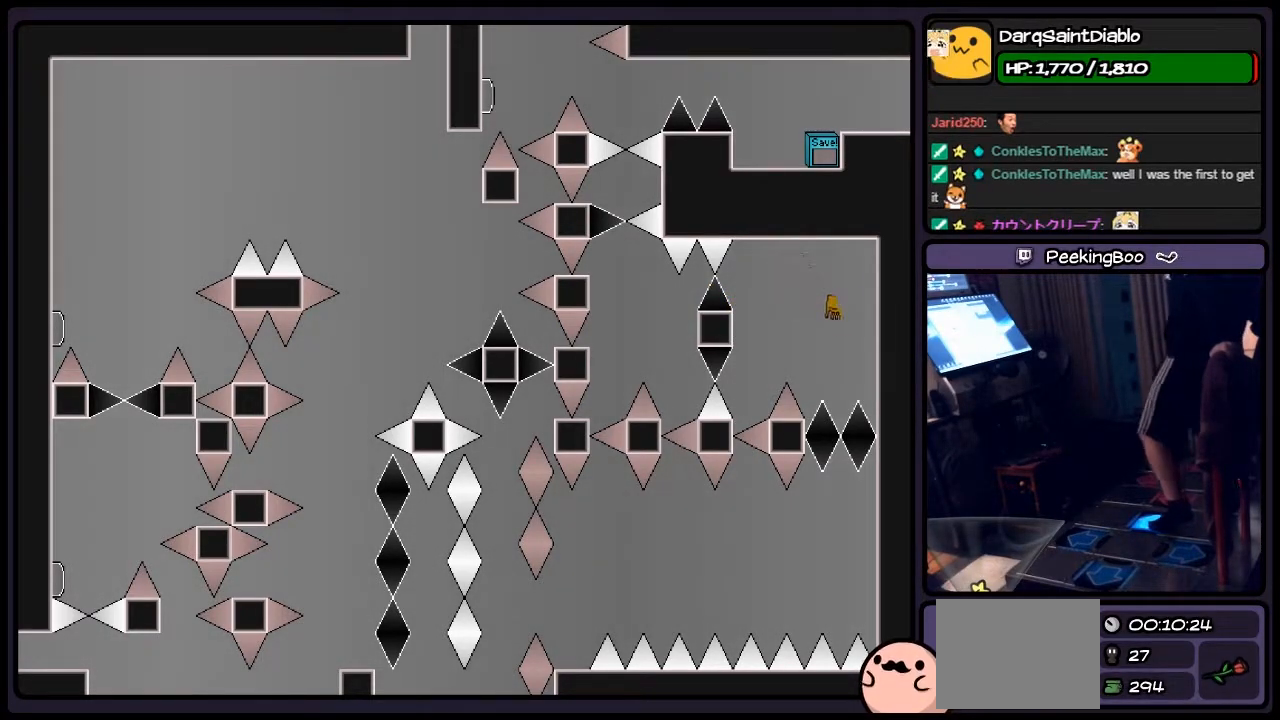
{"keys": ["left"], "events": [[117, "shift", "up"], [283, "right", "up"], [417, "left", "down"]]}
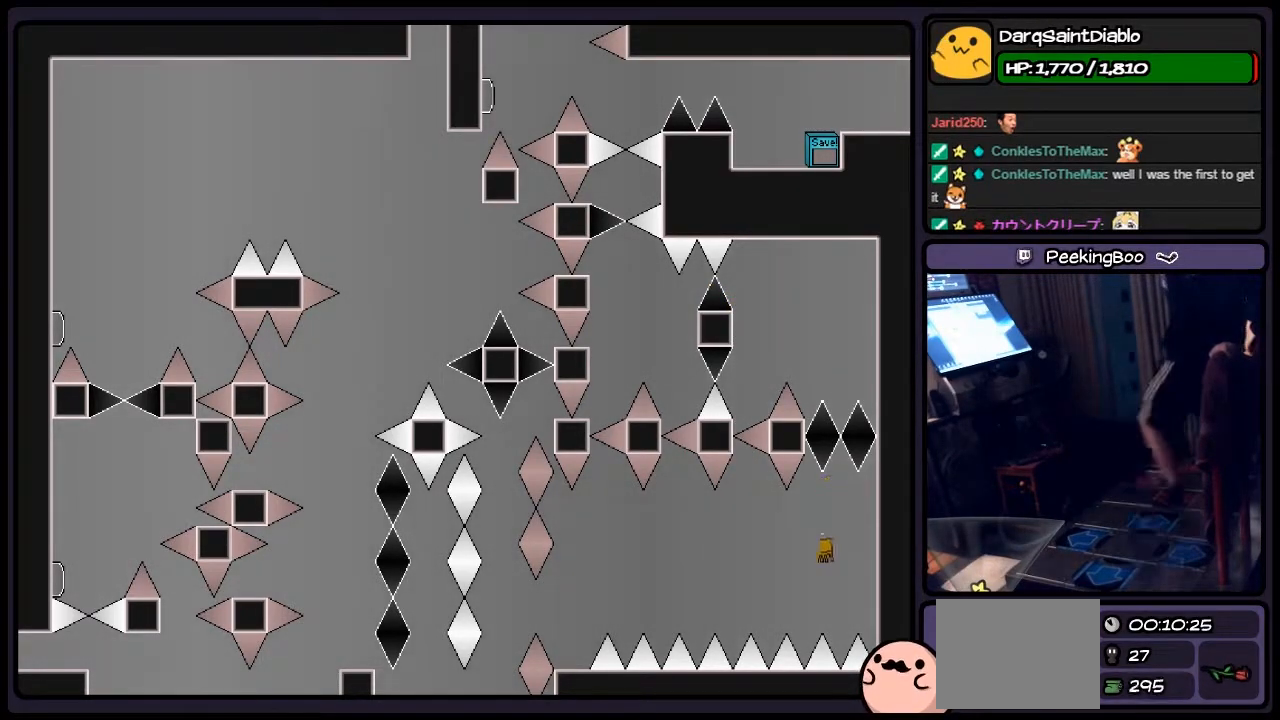
{"keys": ["shift", "z"], "events": [[33, "left", "up"], [200, "shift", "down"], [283, "z", "down"]]}
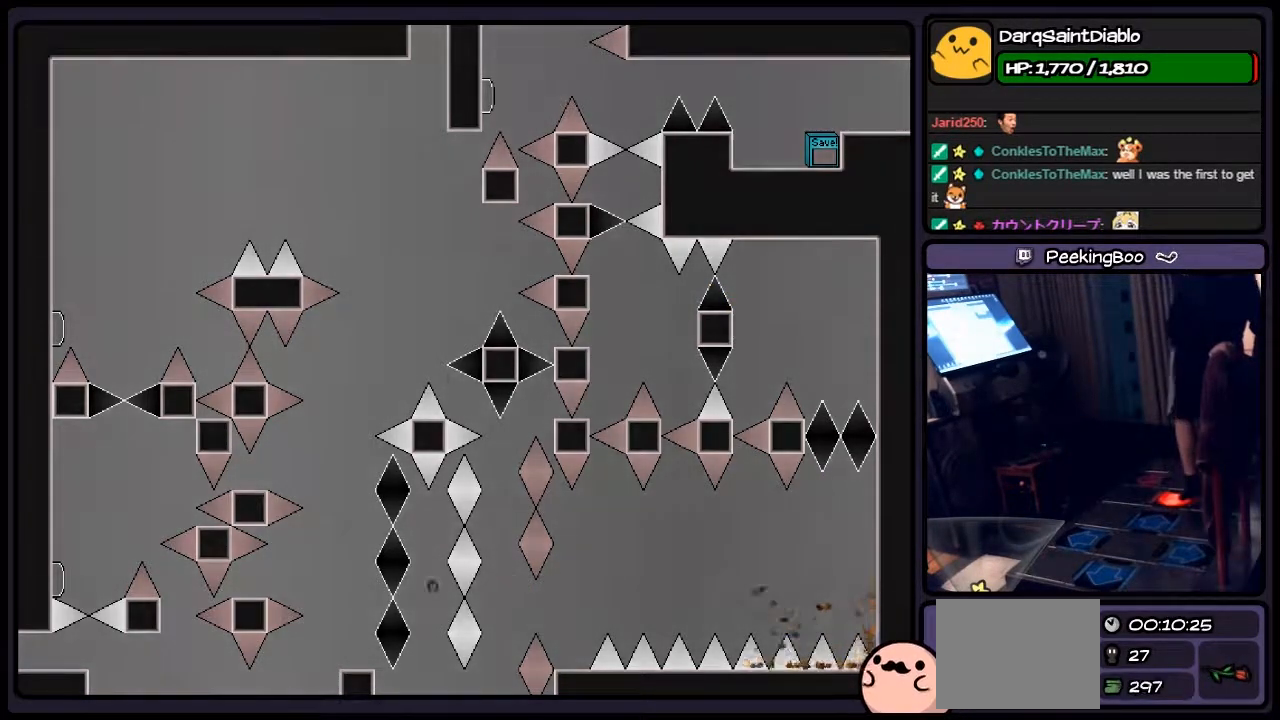
{"keys": ["shift", "z"], "events": []}
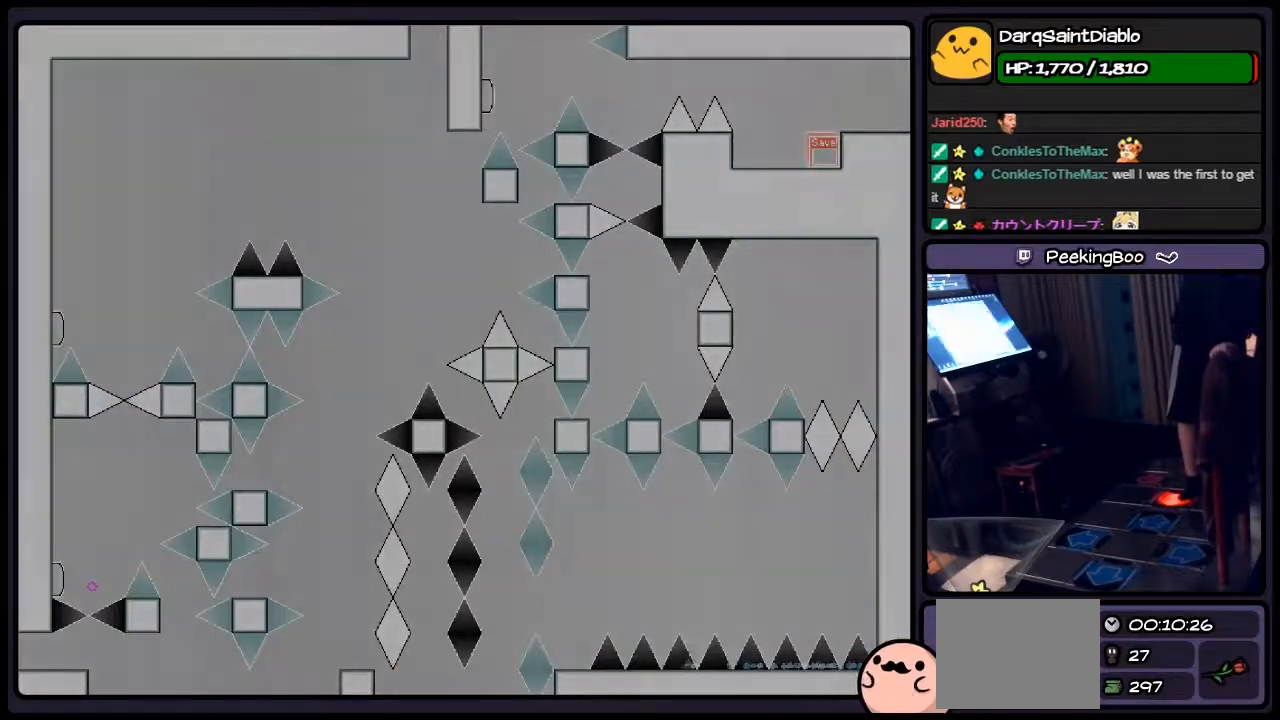
{"keys": [], "events": [[283, "shift", "up"], [450, "z", "up"]]}
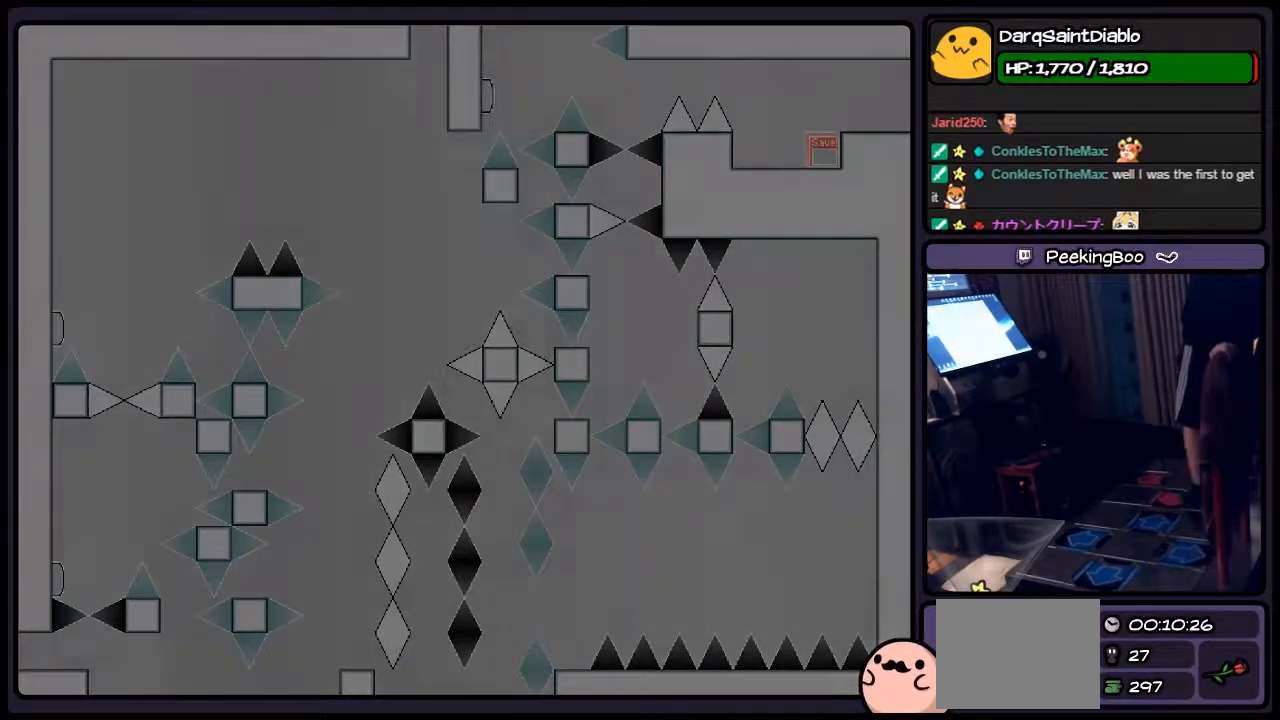
{"keys": [], "events": []}
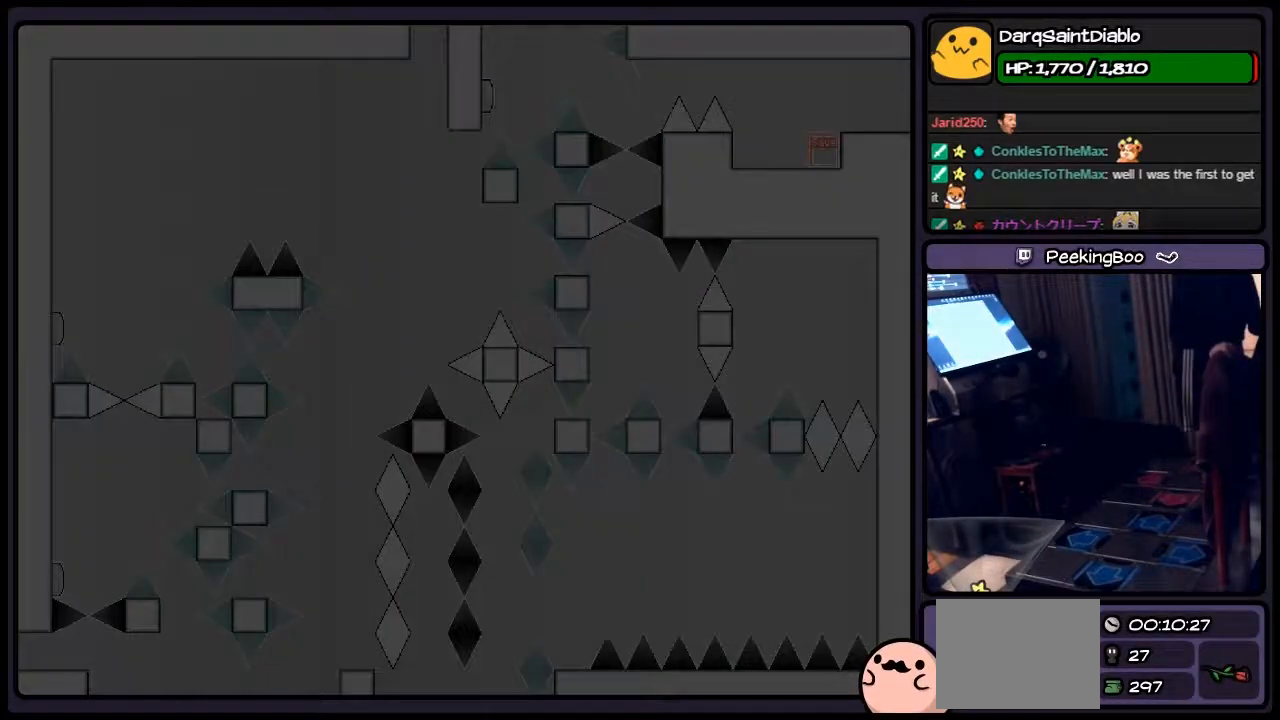
{"keys": [], "events": []}
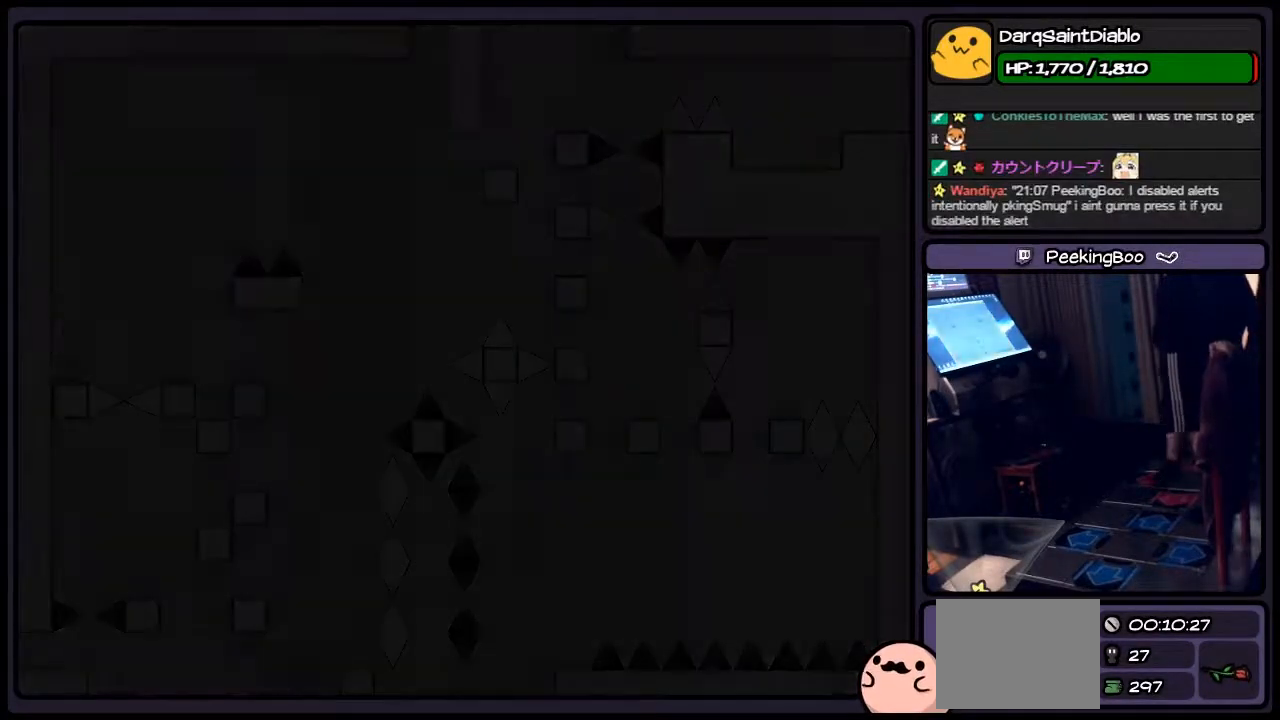
{"keys": [], "events": [[117, "r", "down"], [417, "r", "up"]]}